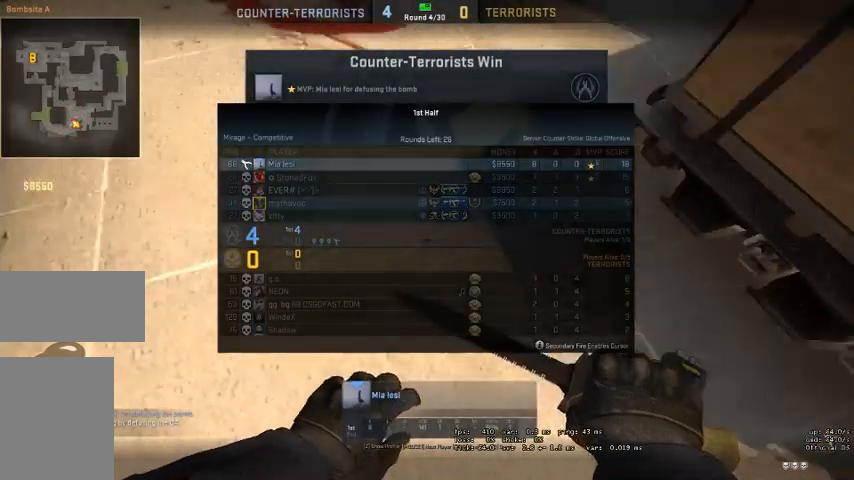
Gameplay with keyboard and mouse; each line is a JSON object with the keys and mouse buttons held at the frame after it. "events" lists presses ("down") and releases ("up") of "a", "ctrl", "d", "e", "q", "s", "shift", "space", "w", "mouse_left", "mouse_wheel", "mouse_right" and "mouse_mb4" between this image and that frame as [ms after this image, input, new state], when the widget could be followed in between. "mouse_left", "mouse_wheel", "mouse_right", "mouse_mb4" = the "left", "wheel", "right", "mb4" buttons of the "mouse" list. No other keys are recorded. "wheel" means that the mouse wheel is clicked or scrolled. Mouse movement is not recorded. Not read: mouse_mb5.
{"keys": [], "mouse": [], "events": []}
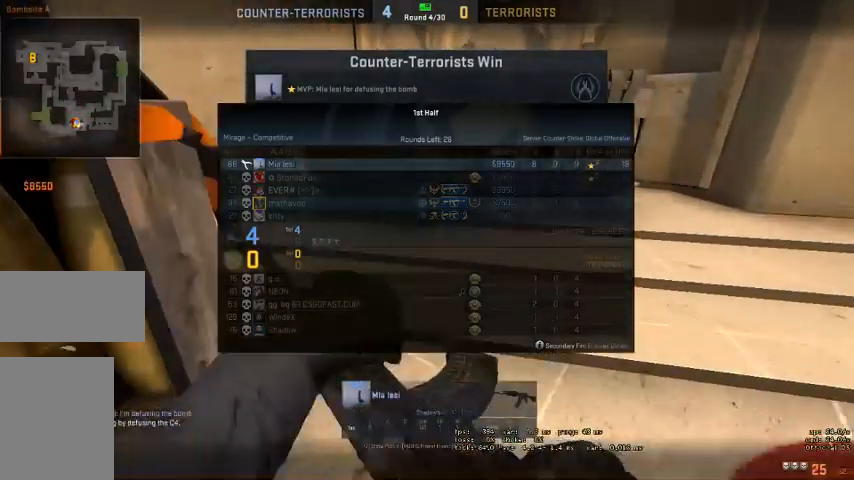
{"keys": [], "mouse": [], "events": []}
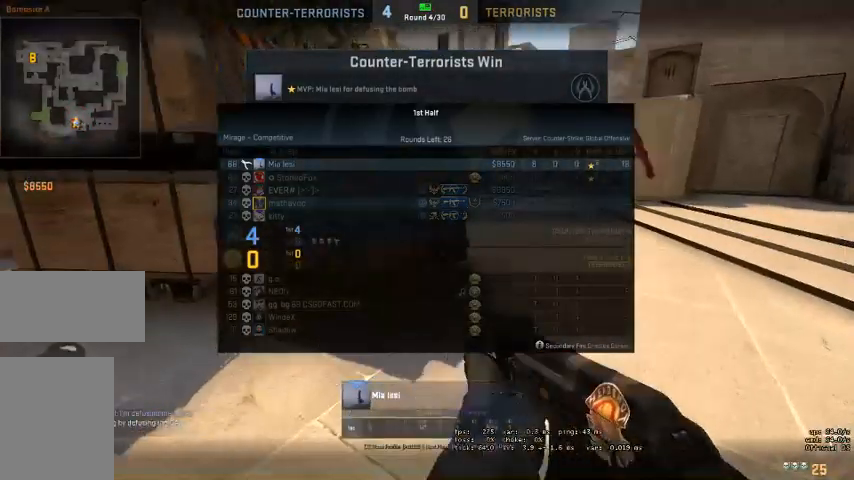
{"keys": [], "mouse": [], "events": []}
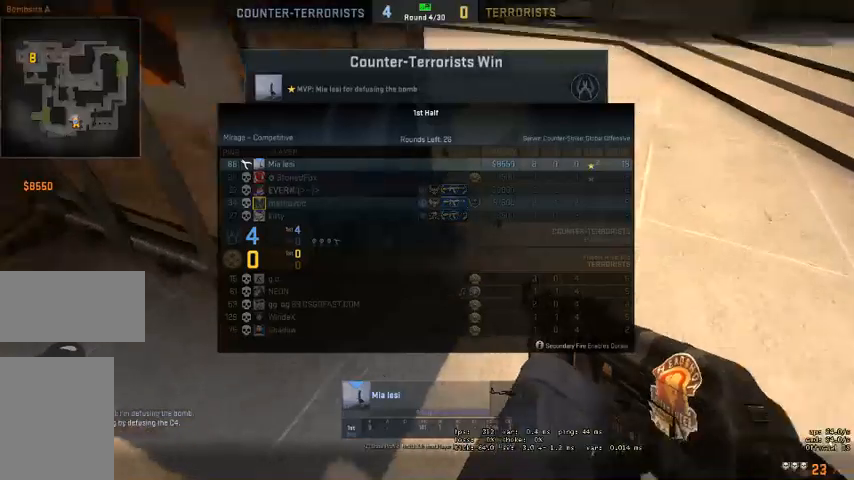
{"keys": [], "mouse": [], "events": []}
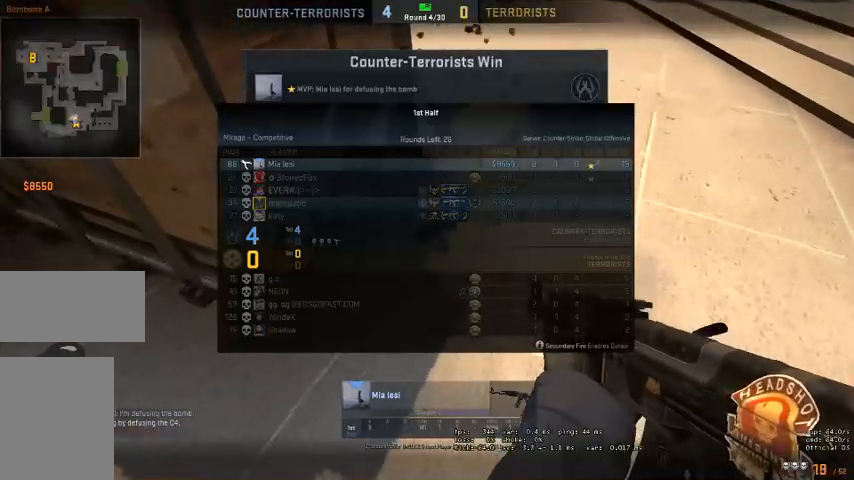
{"keys": [], "mouse": [], "events": []}
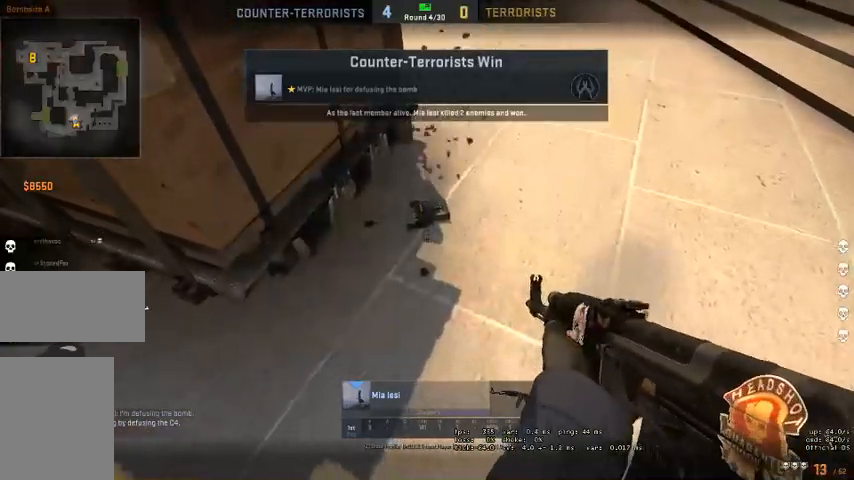
{"keys": [], "mouse": [], "events": []}
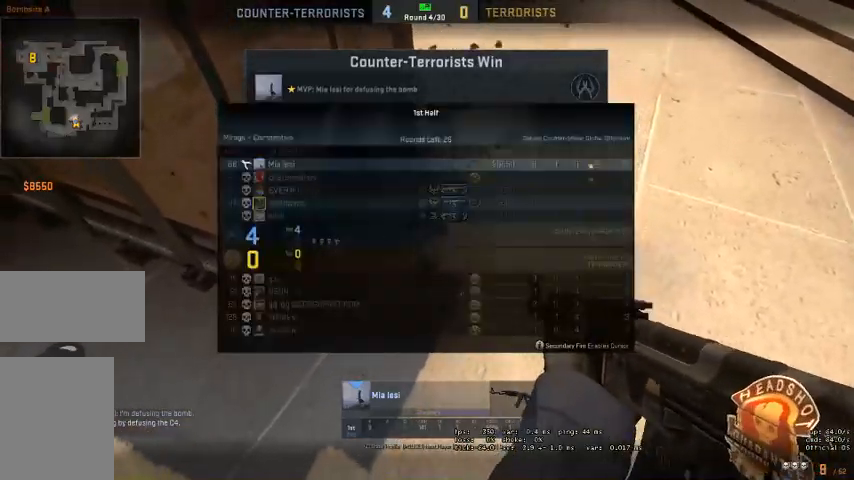
{"keys": [], "mouse": []}
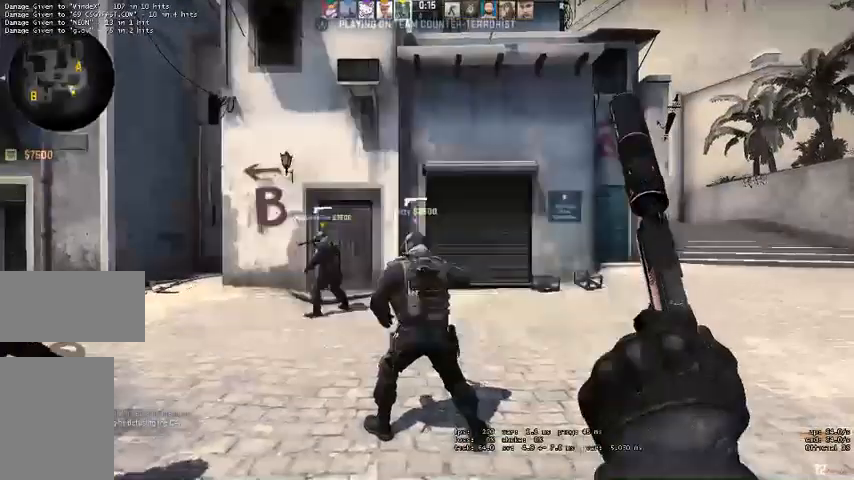
{"keys": [], "mouse": [], "events": []}
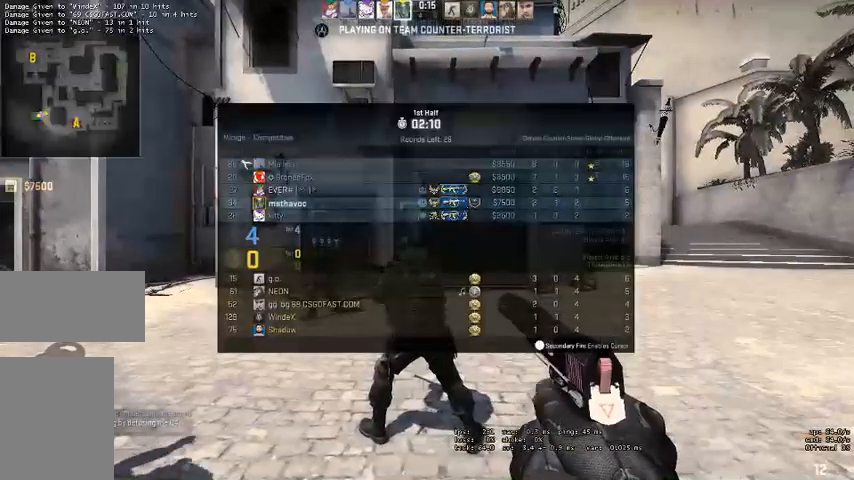
{"keys": [], "mouse": [], "events": []}
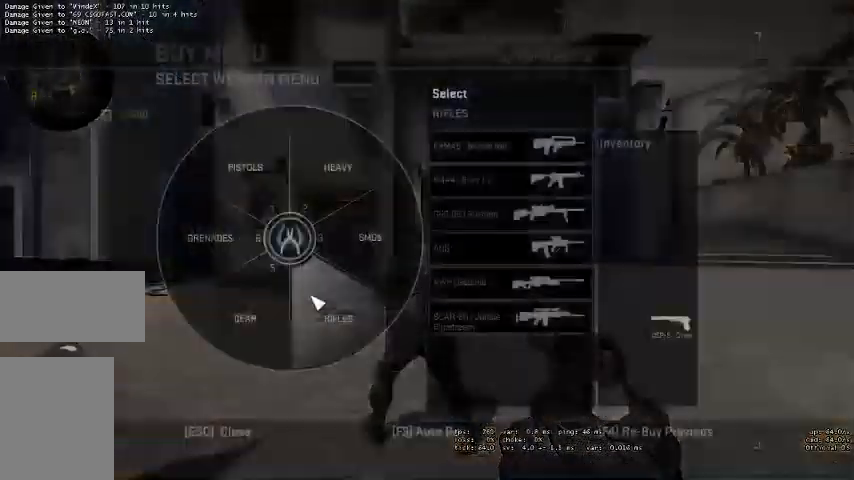
{"keys": [], "mouse": ["left"], "events": [[200, "mouse_left", "down"], [267, "mouse_left", "up"], [434, "mouse_left", "down"]]}
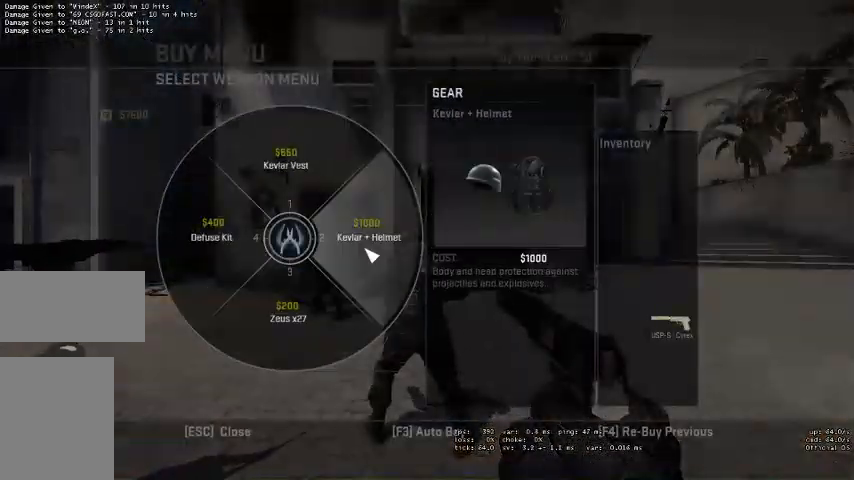
{"keys": [], "mouse": [], "events": [[34, "mouse_left", "up"], [300, "mouse_left", "down"], [367, "mouse_left", "up"]]}
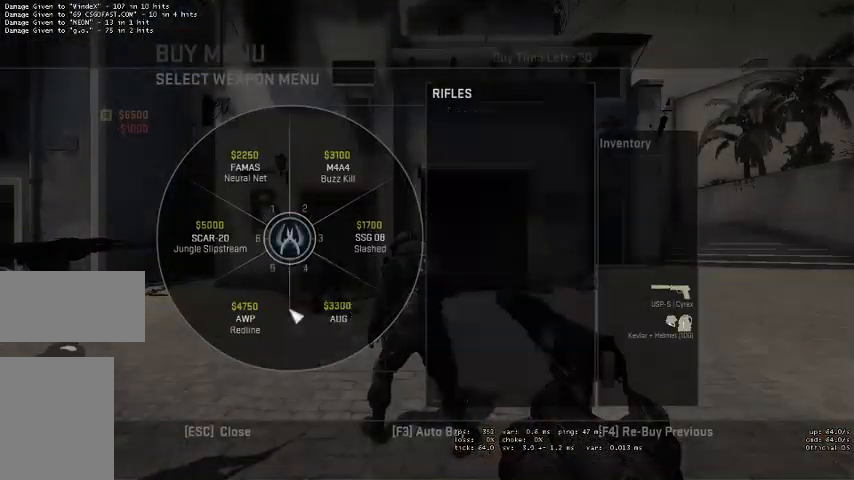
{"keys": [], "mouse": ["left"], "events": [[67, "mouse_left", "down"], [100, "mouse_left", "up"], [500, "mouse_left", "down"]]}
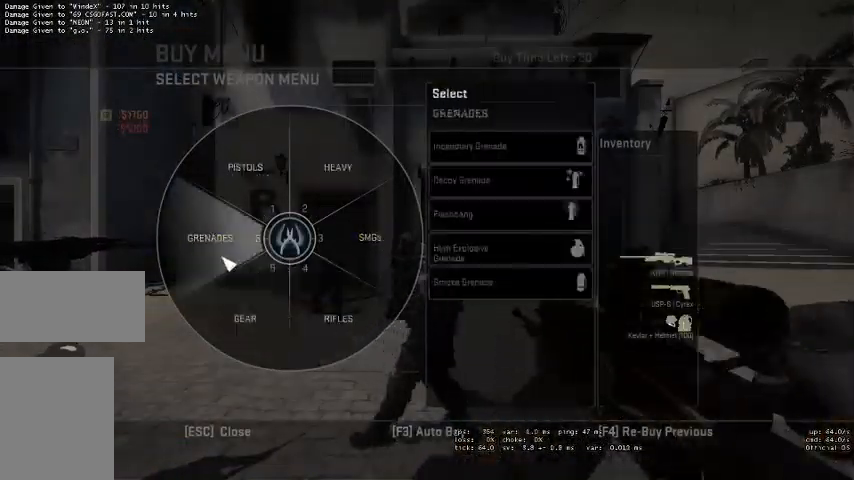
{"keys": [], "mouse": [], "events": [[34, "mouse_left", "up"], [334, "mouse_left", "down"], [400, "mouse_left", "up"]]}
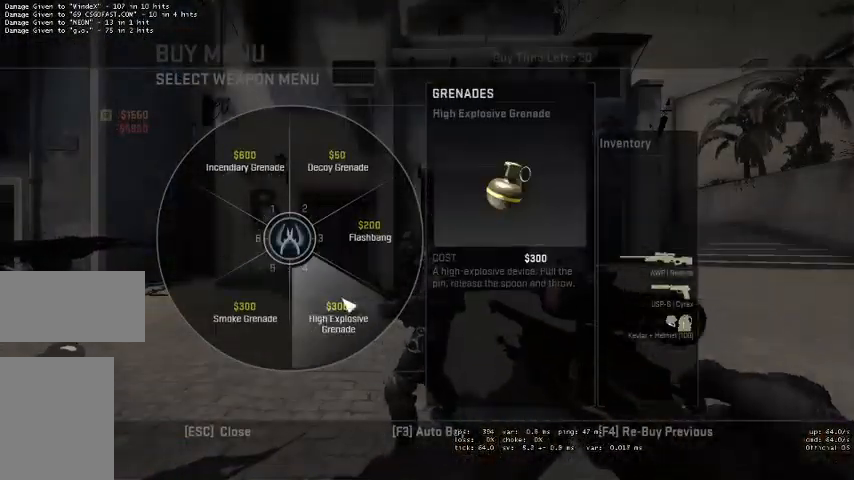
{"keys": [], "mouse": [], "events": [[67, "mouse_left", "down"], [134, "mouse_left", "up"], [267, "mouse_left", "down"], [300, "mouse_left", "up"]]}
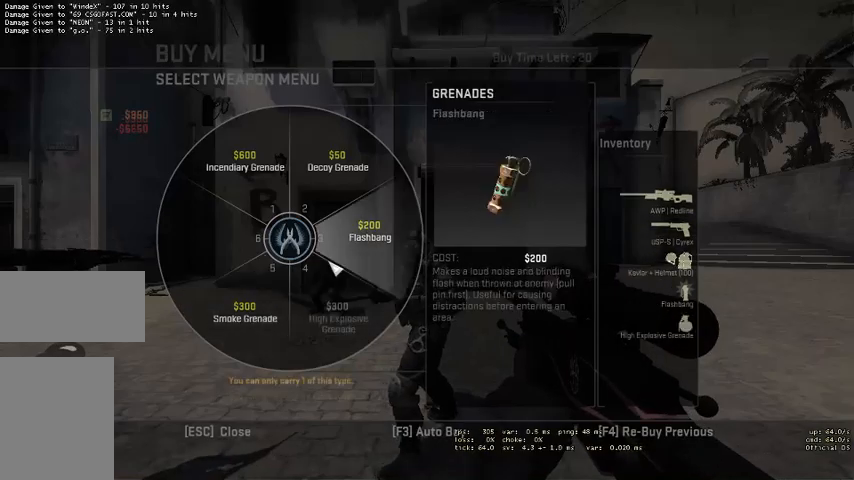
{"keys": [], "mouse": [], "events": [[434, "mouse_left", "down"], [500, "mouse_left", "up"]]}
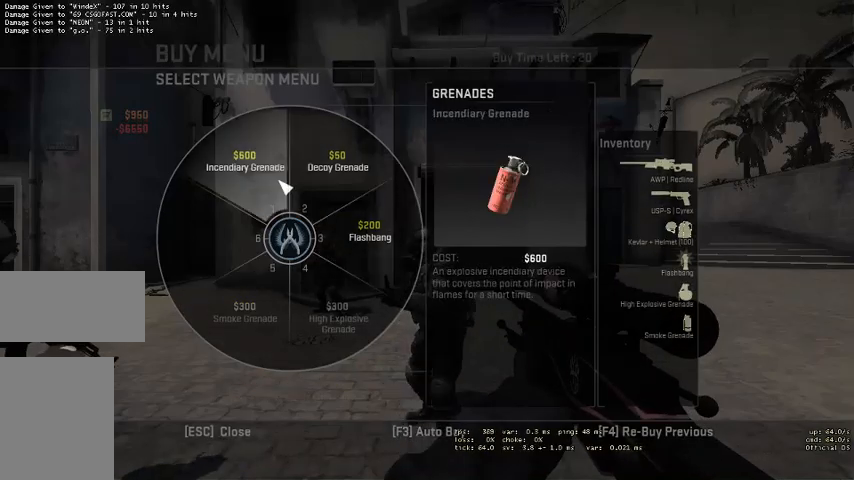
{"keys": [], "mouse": [], "events": [[334, "mouse_left", "down"], [400, "mouse_left", "up"]]}
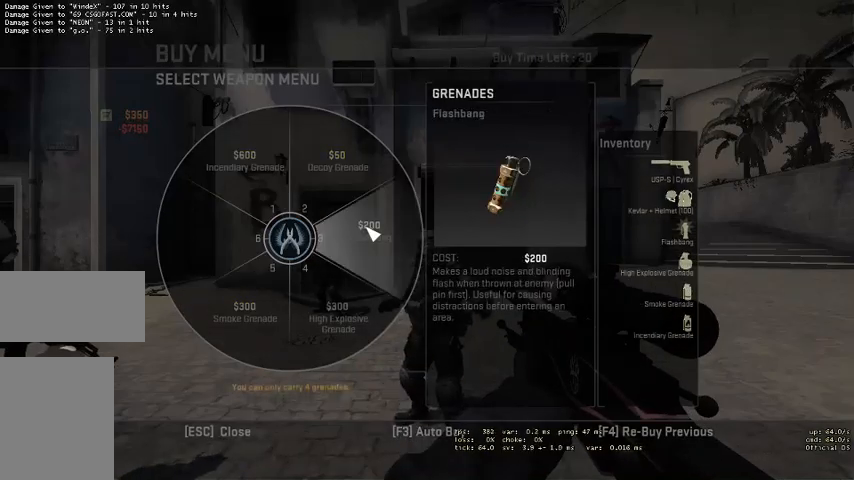
{"keys": ["w"], "mouse": []}
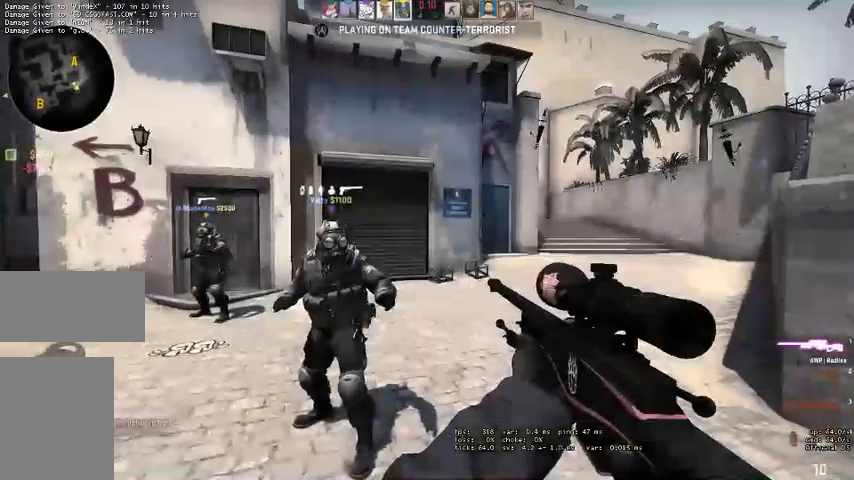
{"keys": ["w"], "mouse": [], "events": []}
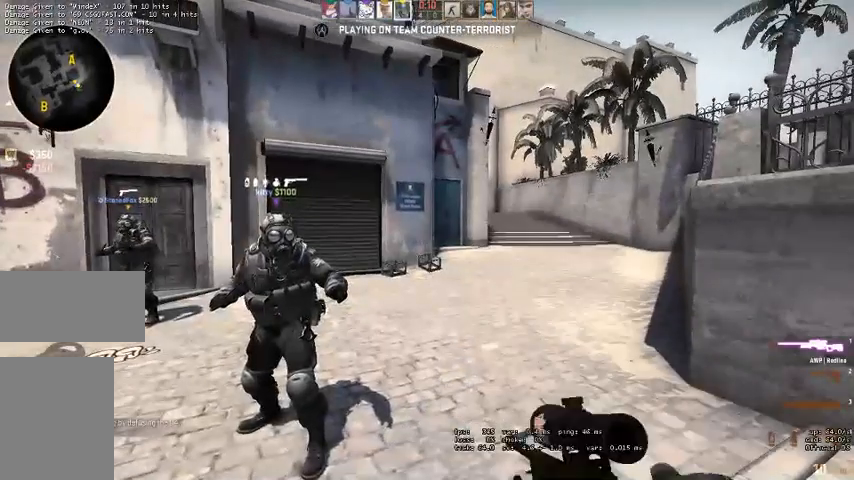
{"keys": ["w"], "mouse": [], "events": [[134, "q", "down"], [200, "q", "up"]]}
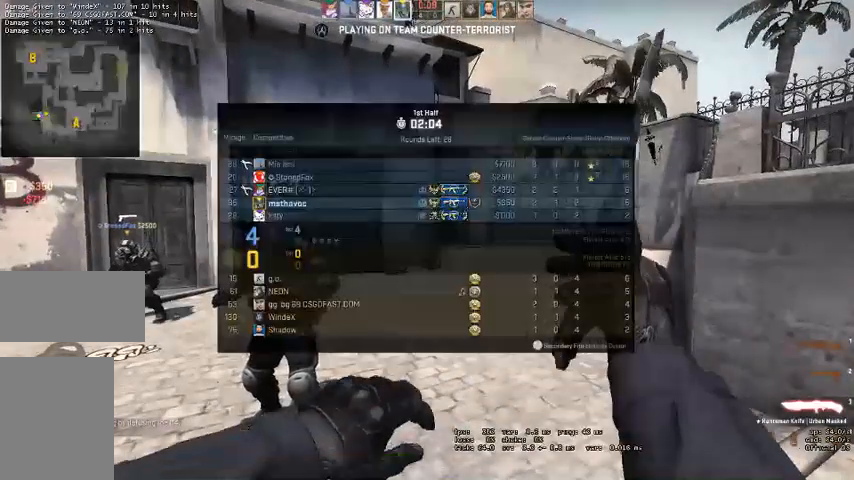
{"keys": ["q", "w"], "mouse": [], "events": [[467, "q", "down"]]}
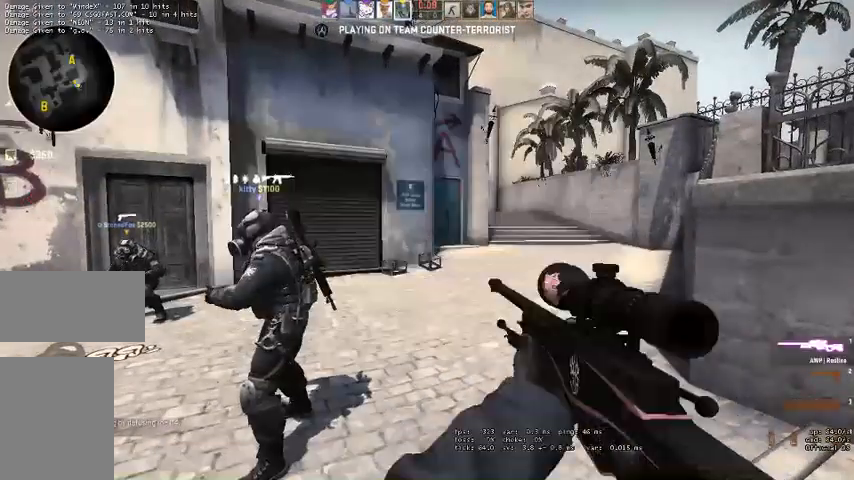
{"keys": ["w"], "mouse": [], "events": [[67, "q", "up"], [167, "q", "down"], [234, "q", "up"]]}
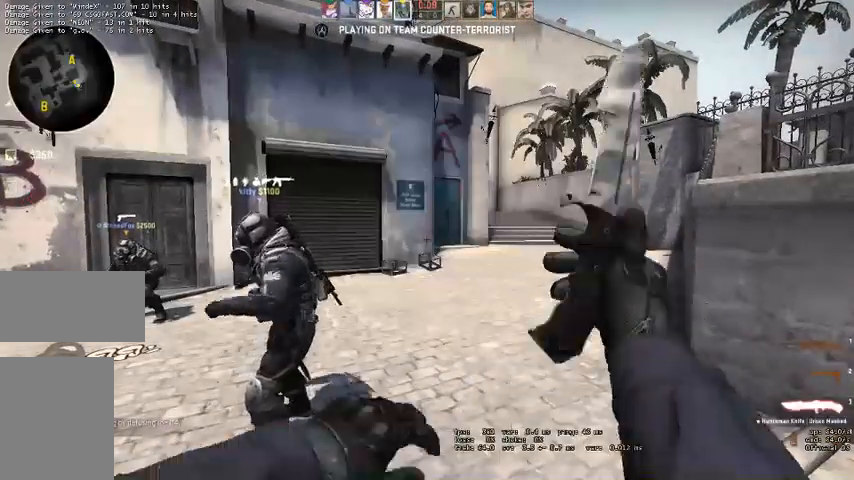
{"keys": ["w"], "mouse": [], "events": [[67, "q", "down"], [167, "q", "up"], [267, "q", "down"], [300, "q", "up"]]}
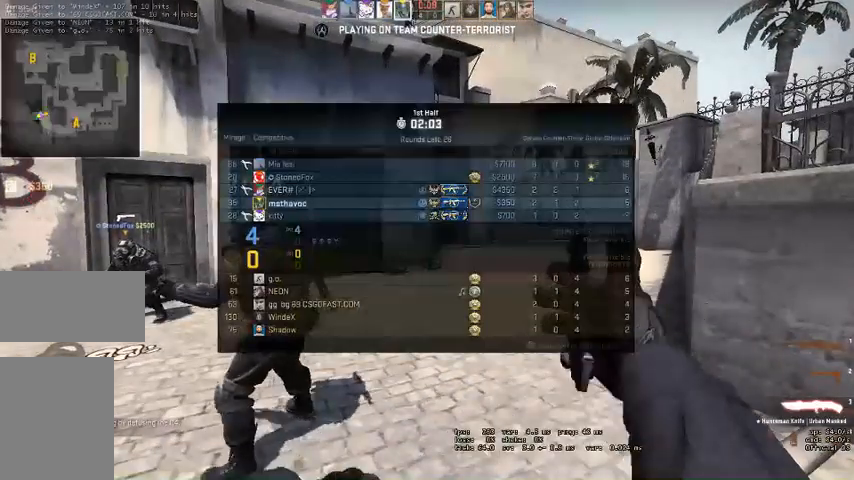
{"keys": ["w"], "mouse": [], "events": []}
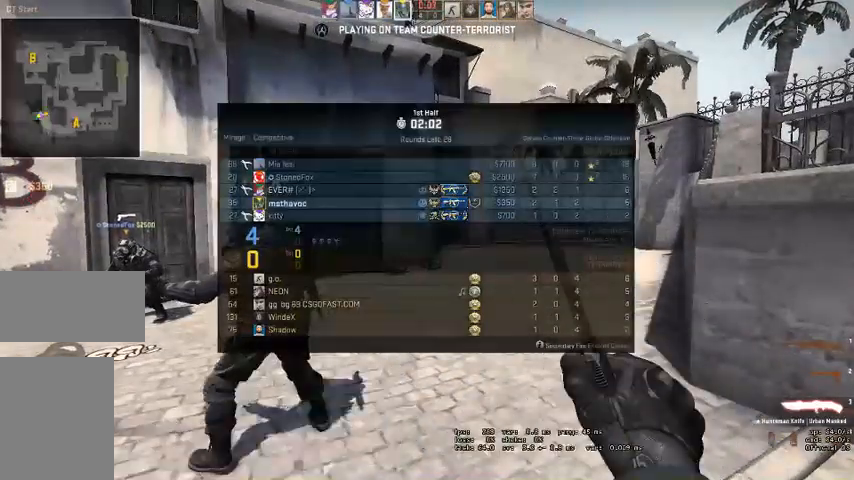
{"keys": ["w"], "mouse": [], "events": []}
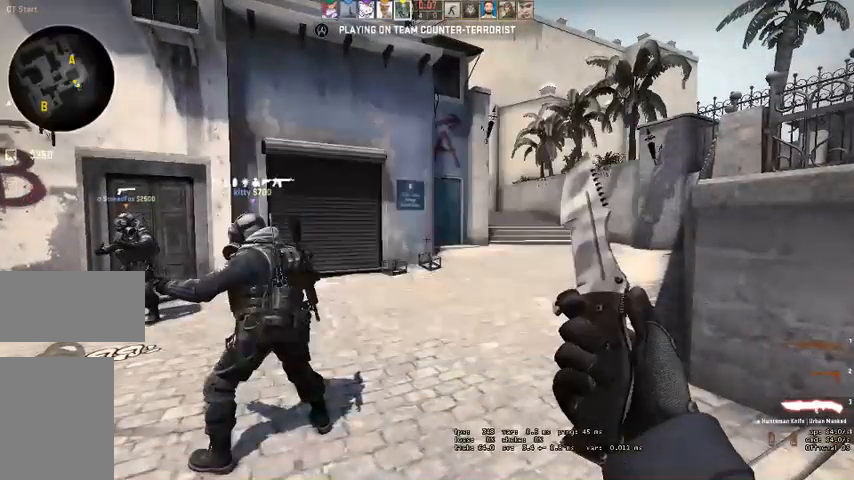
{"keys": ["w"], "mouse": [], "events": [[67, "q", "down"], [134, "q", "up"], [200, "q", "down"], [300, "q", "up"]]}
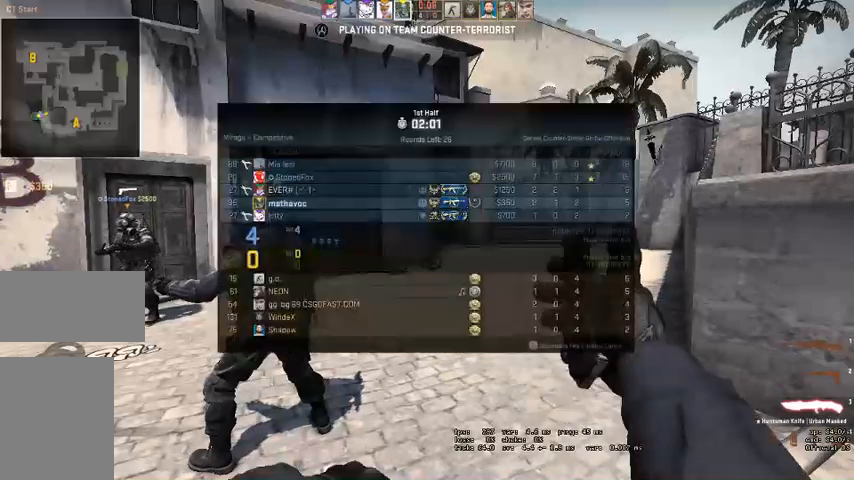
{"keys": ["w"], "mouse": [], "events": []}